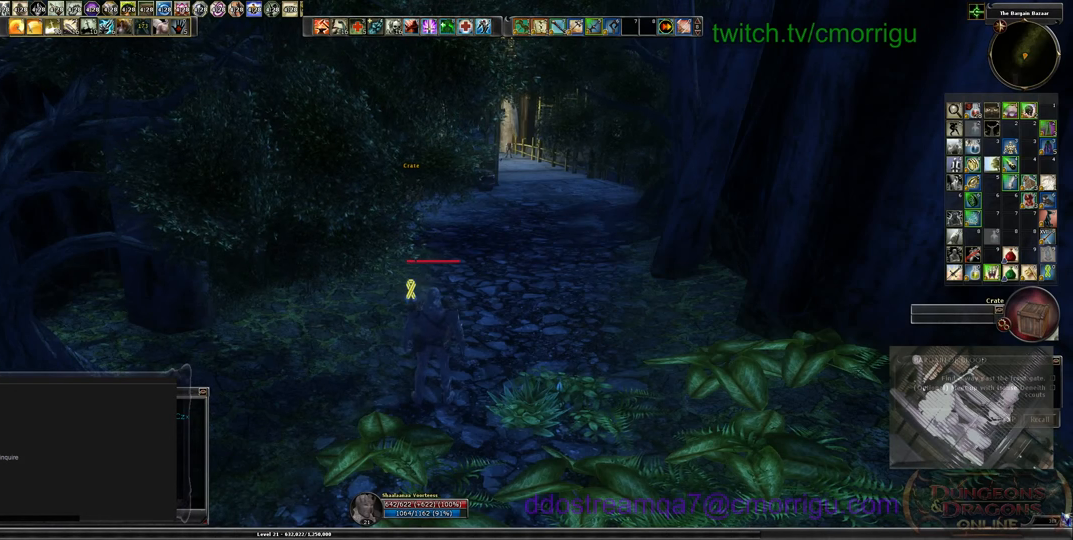
Gameplay with keyboard; each line is a JSON object with the keys held at the frame after it. "events" lists presses ("down") and releases ("up") of ".", "/", "0", "1", "2", "3", "4", "5", "6", "7", "8", "9", "a", "b", "backslash", "backspace", "c", "caps_lock", "comma", "ctrl_l", "ctrl_r", "d", "e", "equals", "escape", "f", "f1", "f10", "f11", "f12", "f2", "f3", "f4", "f5", "f6", "f7", "f8", "f9", "g", "h", "i", "j", "k", "l", "lbracket", "m", "minus", "n", "o", "p", "q", "quote", "r", "rbracket", "return", "s", "semicolon", "shift_l", "shift_r", "space", "t", "tab", "tilde", "u", "v", "w", "x", "y" and "z" between this image and that frame as [ms after this image, input, new state], when the widget could be followed in between. No other keys are recorded. Mouse input is not recorded.
{"keys": ["w"], "events": [[333, "w", "down"]]}
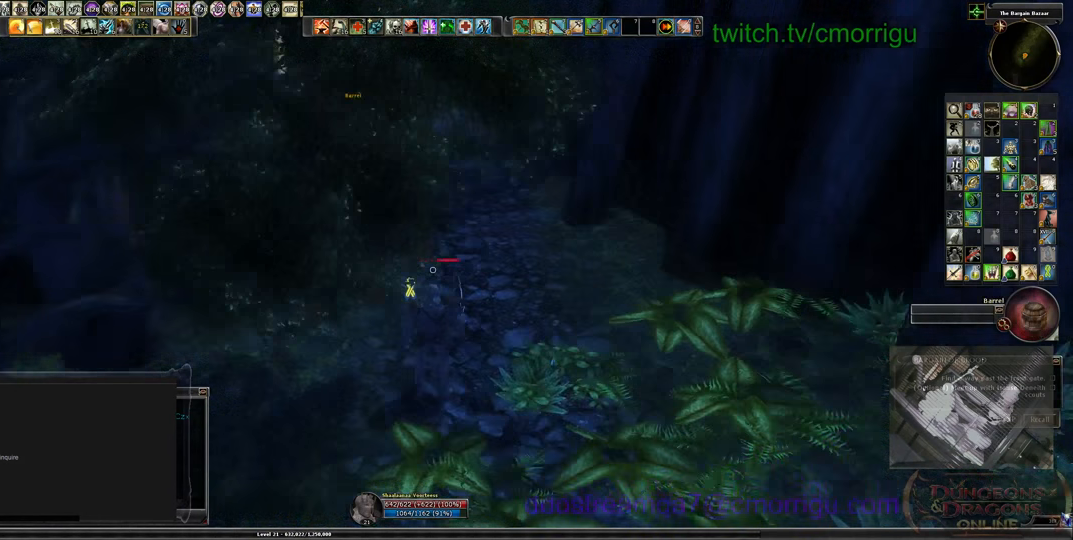
{"keys": ["w"], "events": []}
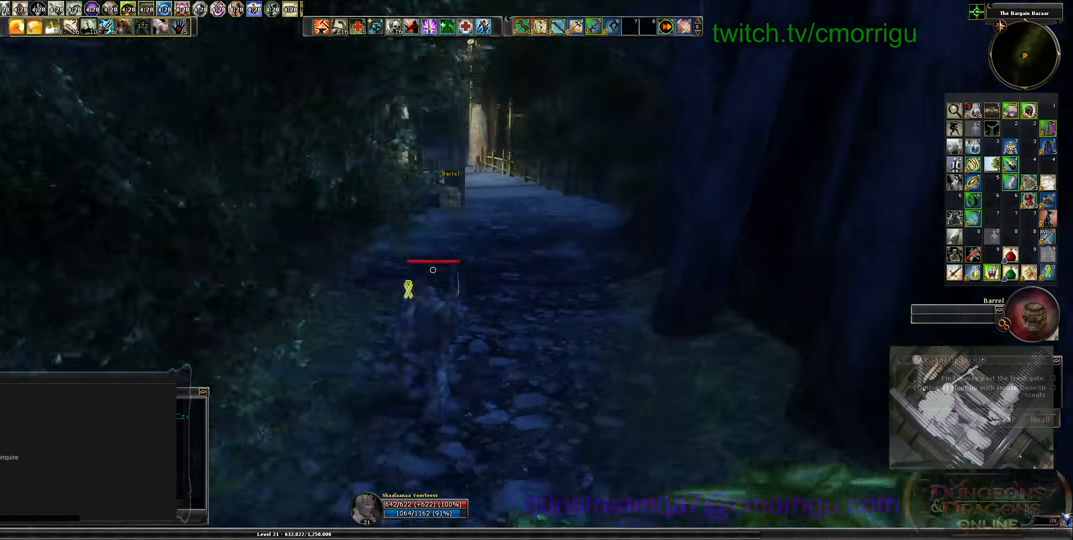
{"keys": ["w"], "events": []}
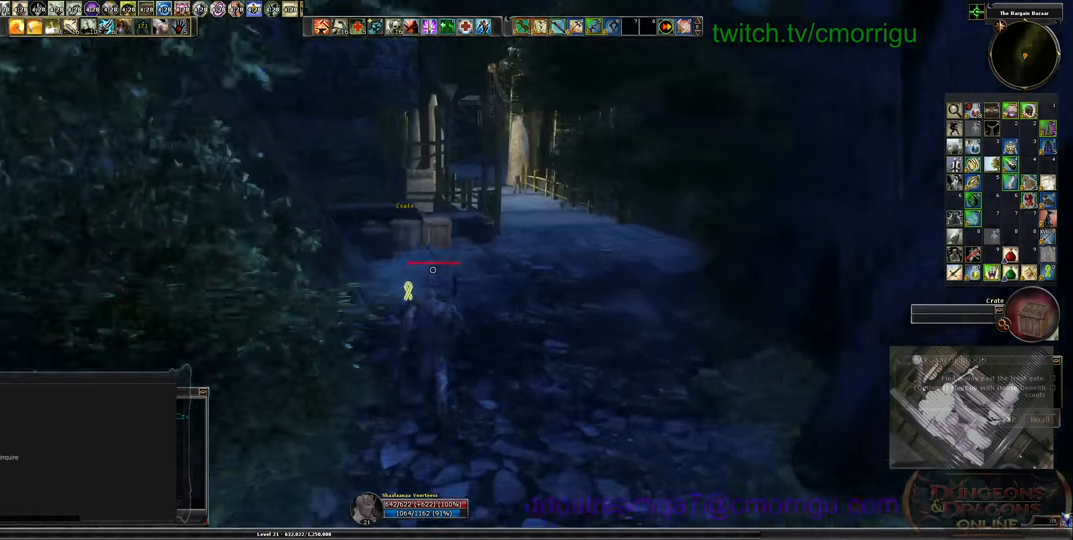
{"keys": ["w"], "events": []}
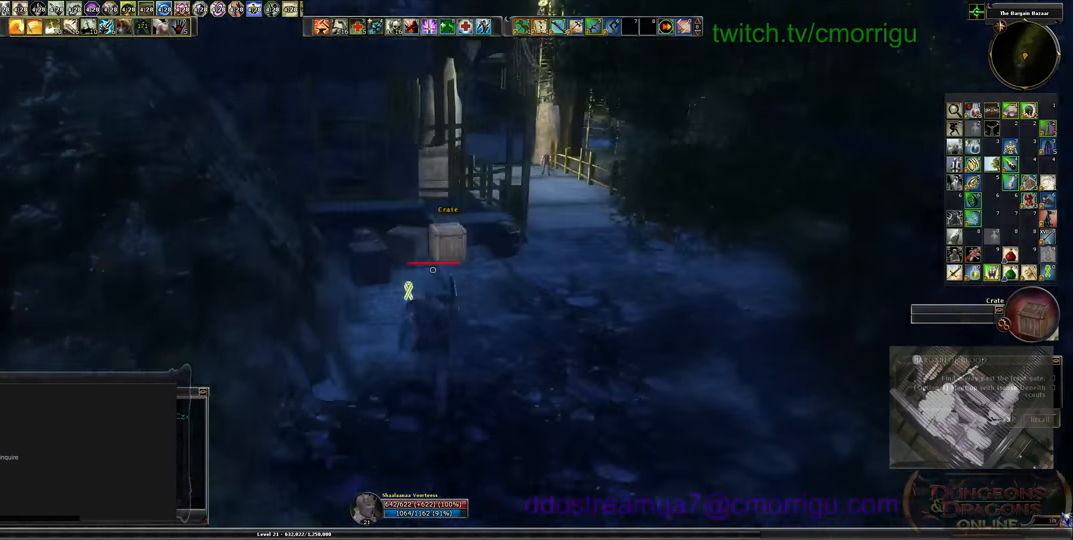
{"keys": ["w"], "events": [[100, "a", "down"], [367, "a", "up"]]}
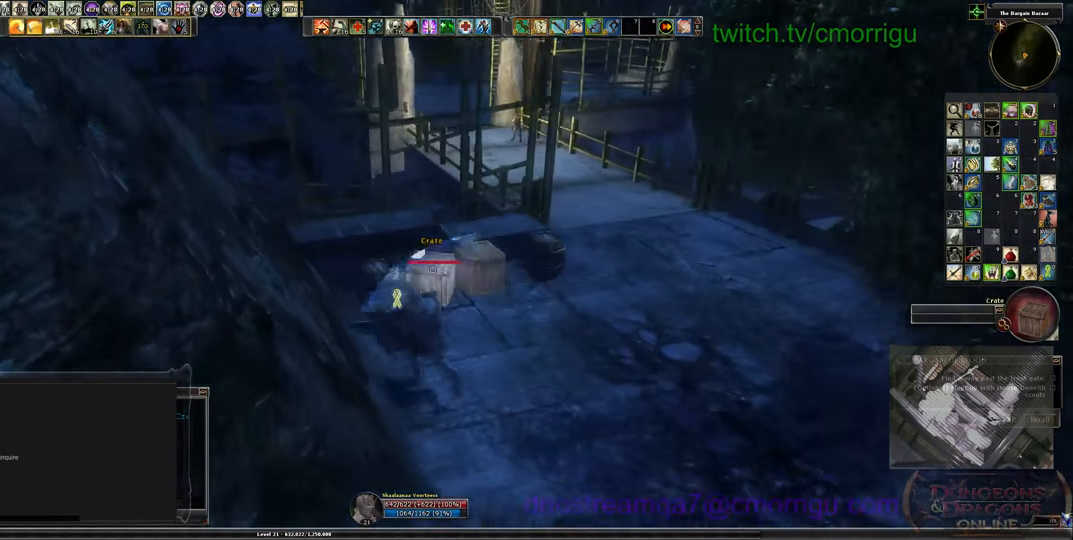
{"keys": [], "events": [[33, "w", "up"]]}
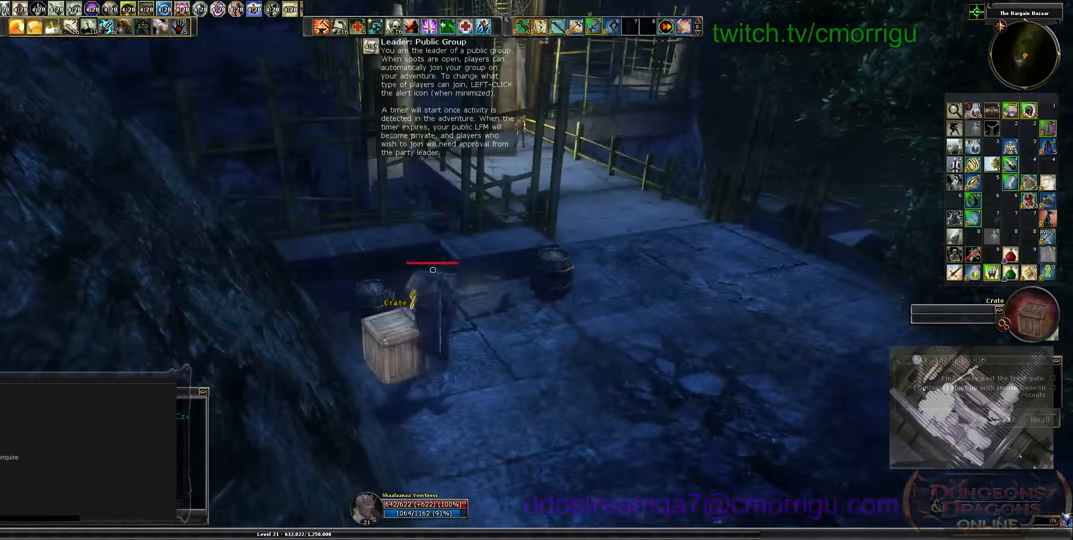
{"keys": [], "events": []}
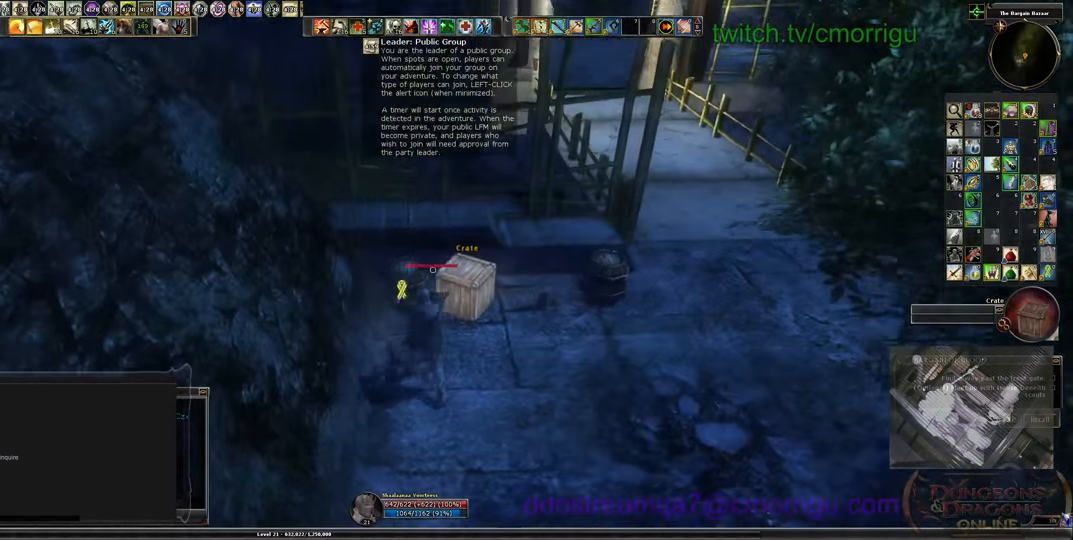
{"keys": [], "events": [[33, "a", "down"], [200, "a", "up"]]}
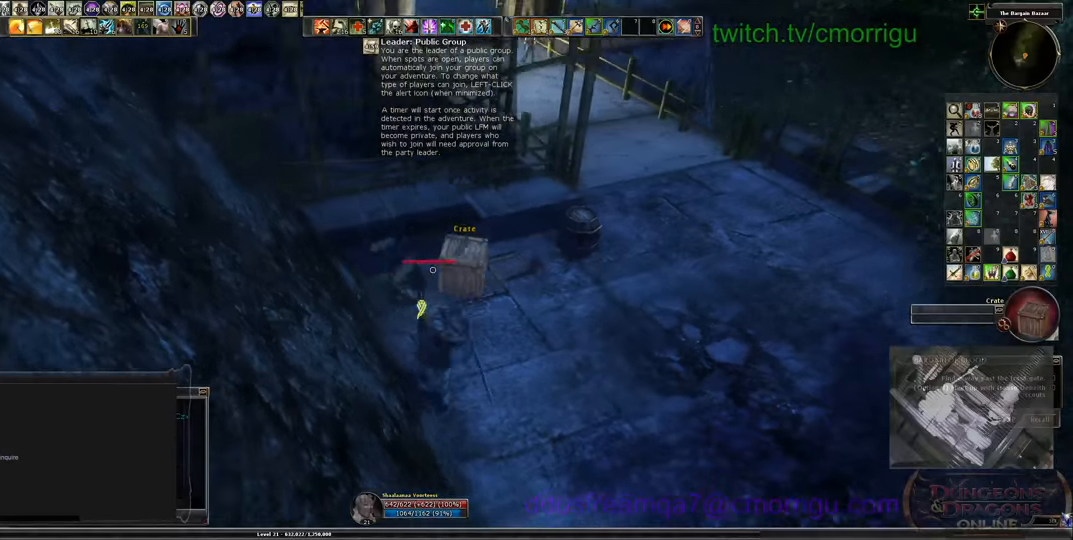
{"keys": ["w"], "events": [[66, "w", "down"], [100, "d", "down"], [400, "d", "up"]]}
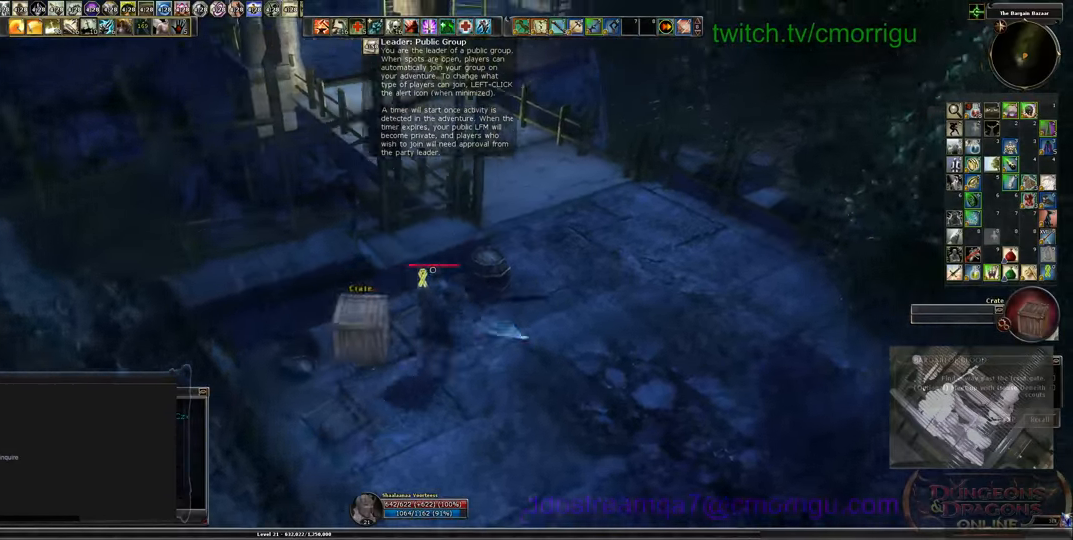
{"keys": [], "events": [[133, "w", "up"]]}
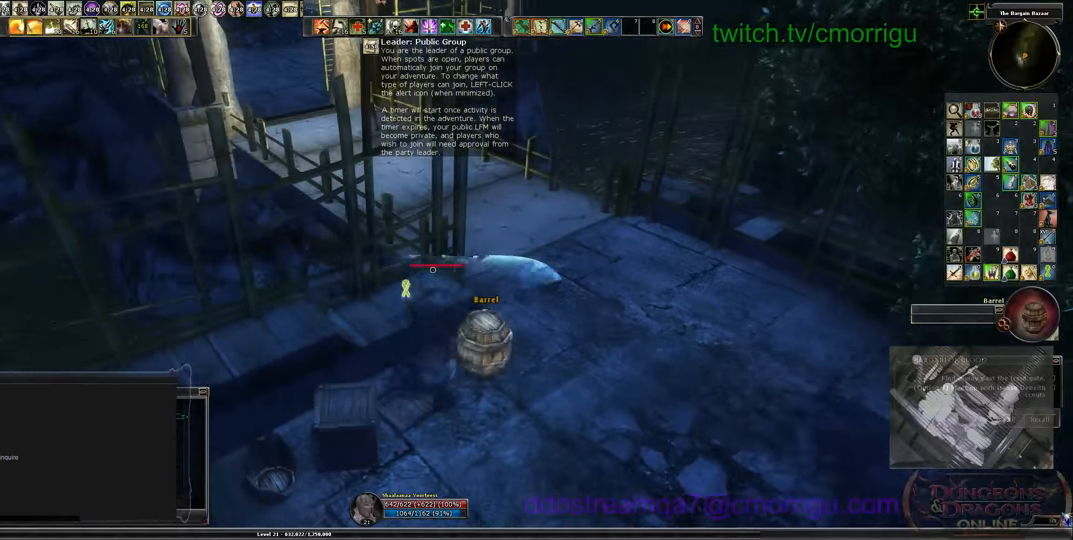
{"keys": ["a", "s"], "events": [[166, "s", "down"], [333, "a", "down"]]}
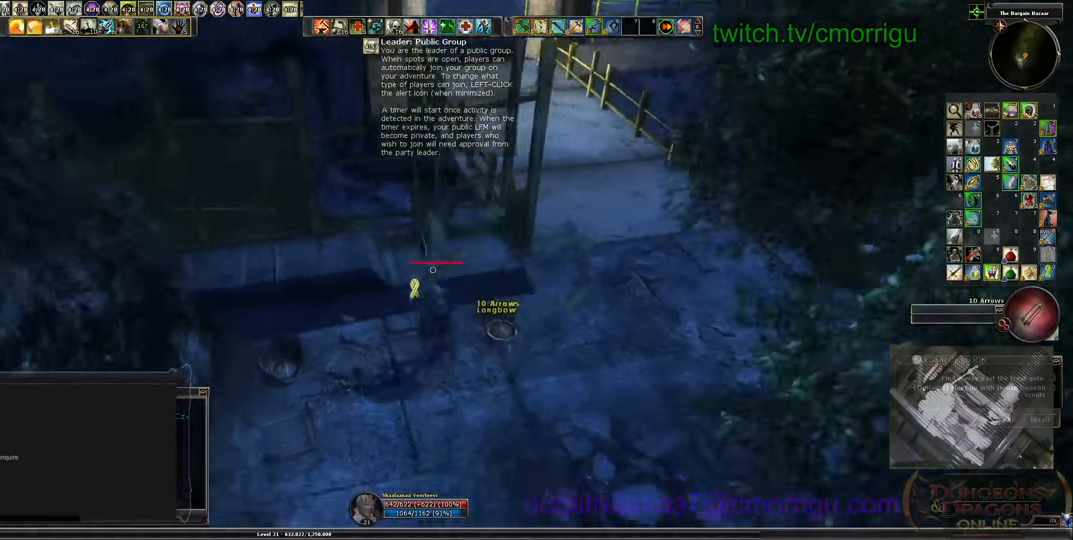
{"keys": ["d", "w"], "events": [[166, "a", "up"], [166, "s", "up"], [466, "d", "down"], [500, "w", "down"]]}
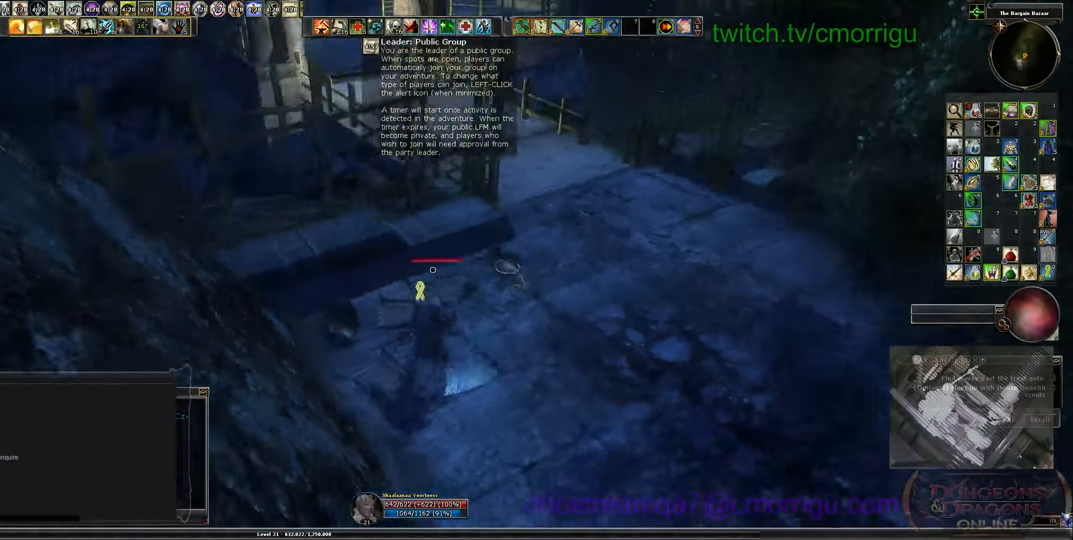
{"keys": ["d", "w"], "events": []}
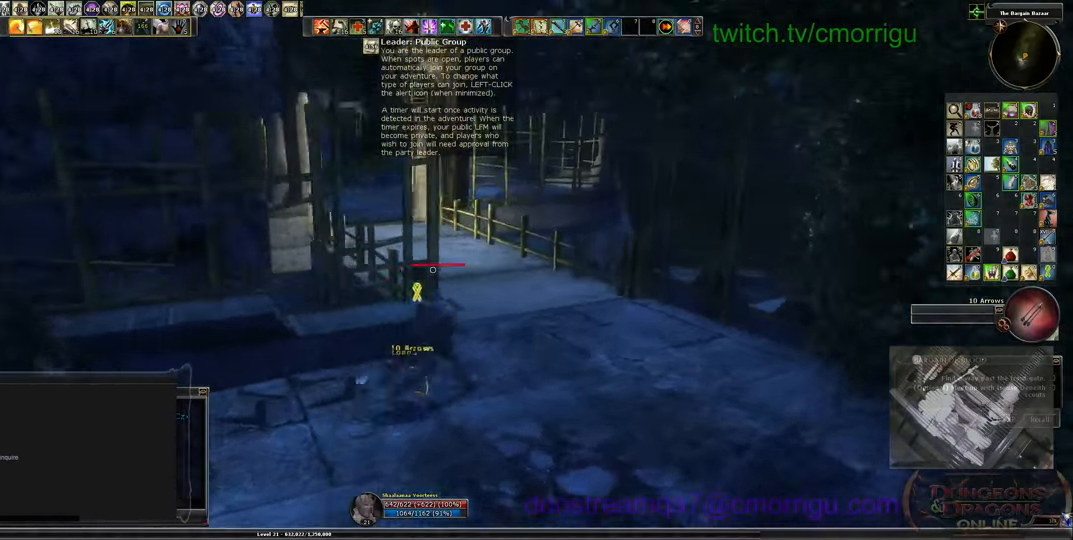
{"keys": ["w"], "events": [[300, "d", "up"]]}
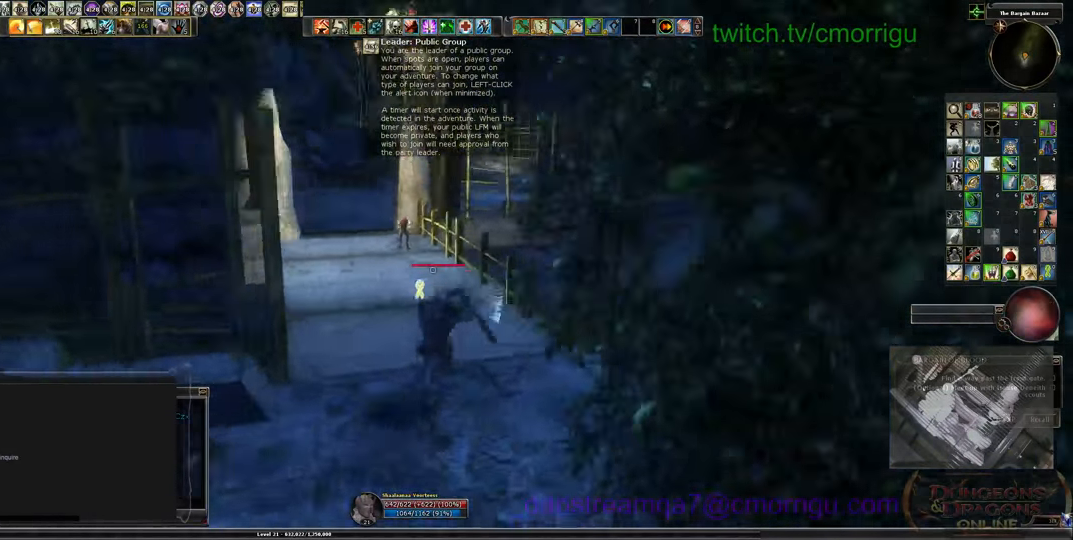
{"keys": ["w"], "events": []}
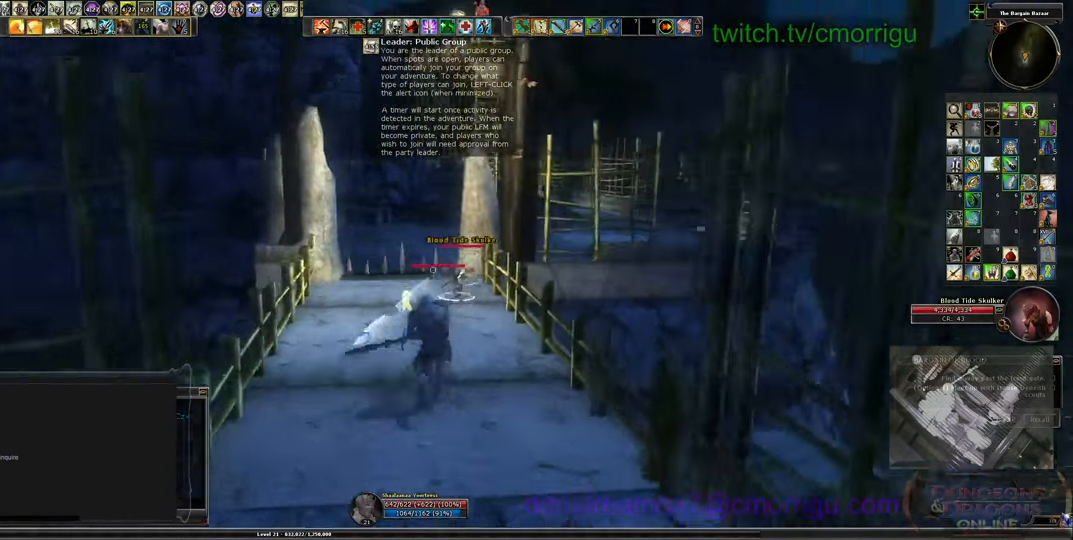
{"keys": [], "events": [[466, "w", "up"]]}
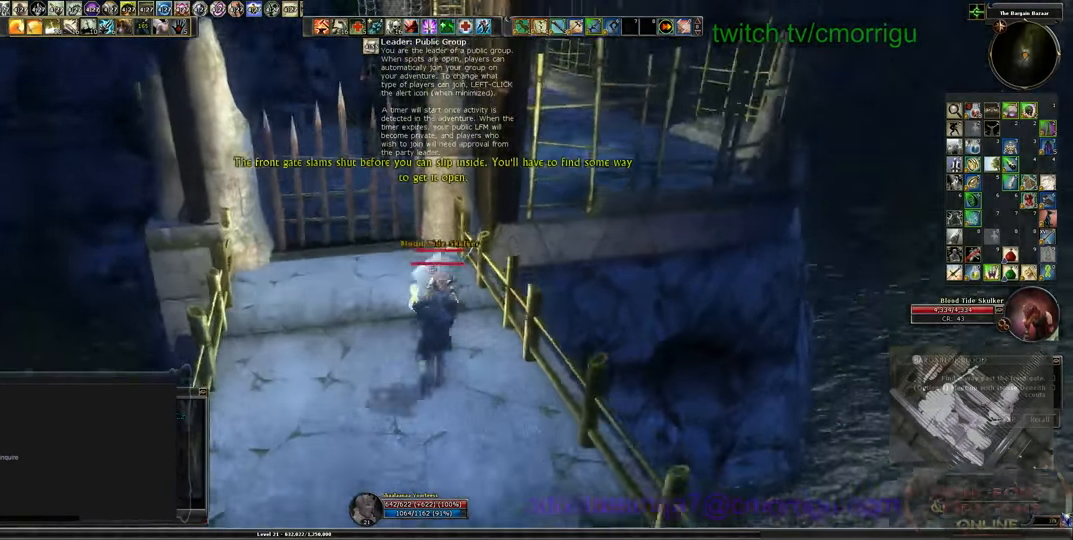
{"keys": [], "events": []}
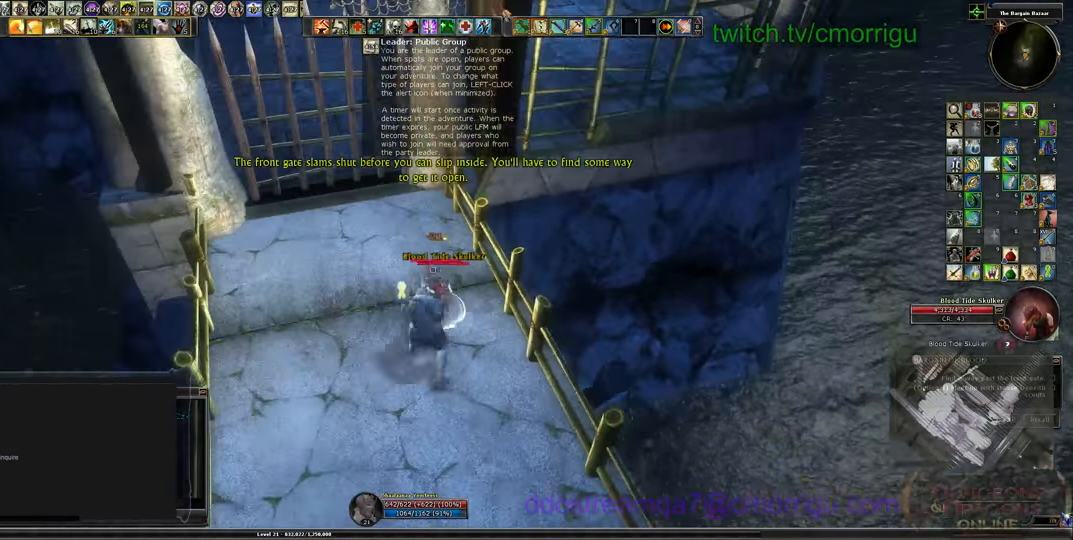
{"keys": [], "events": []}
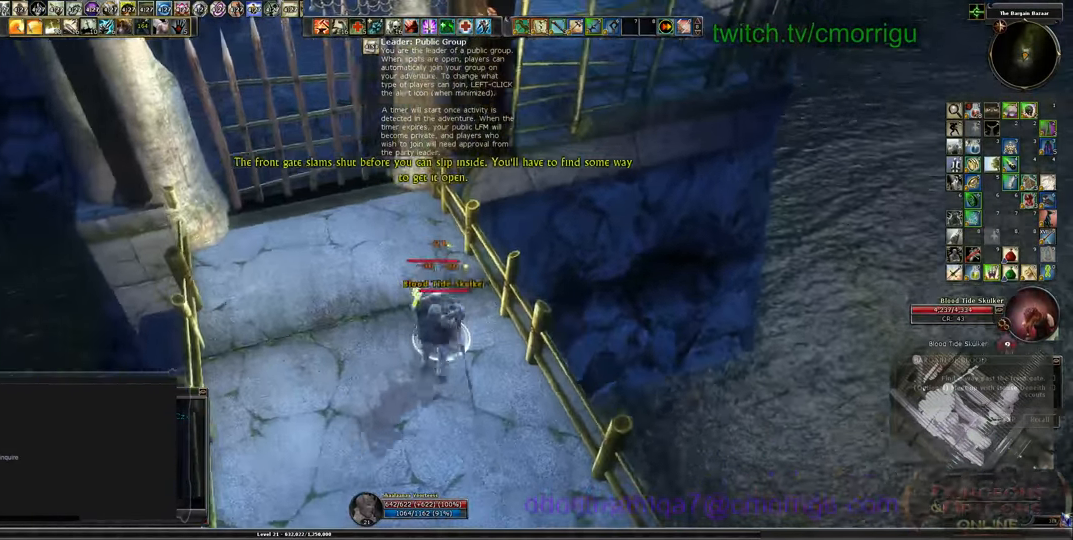
{"keys": ["s"], "events": [[233, "1", "down"], [466, "1", "up"], [499, "s", "down"]]}
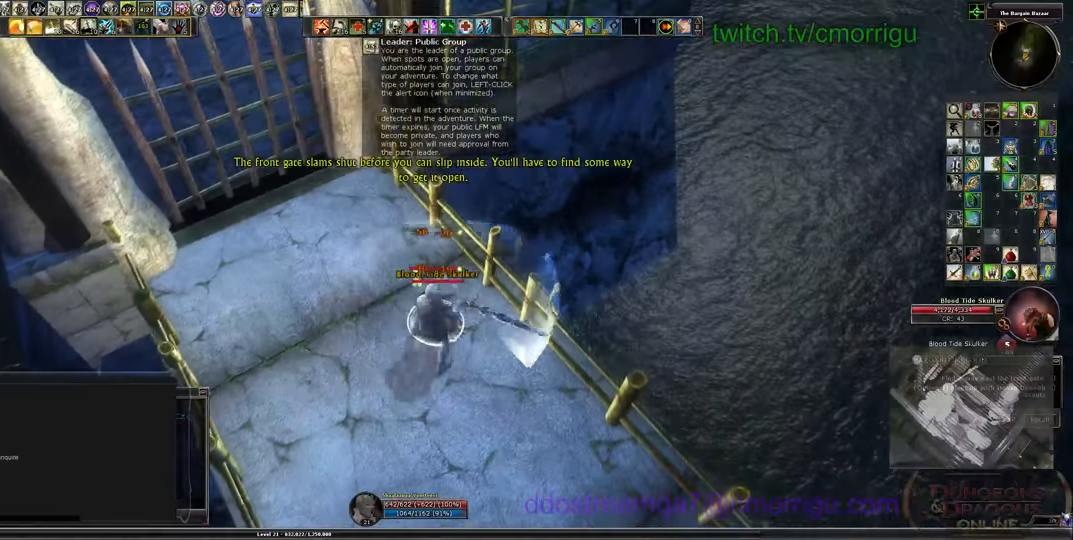
{"keys": [], "events": [[133, "s", "up"]]}
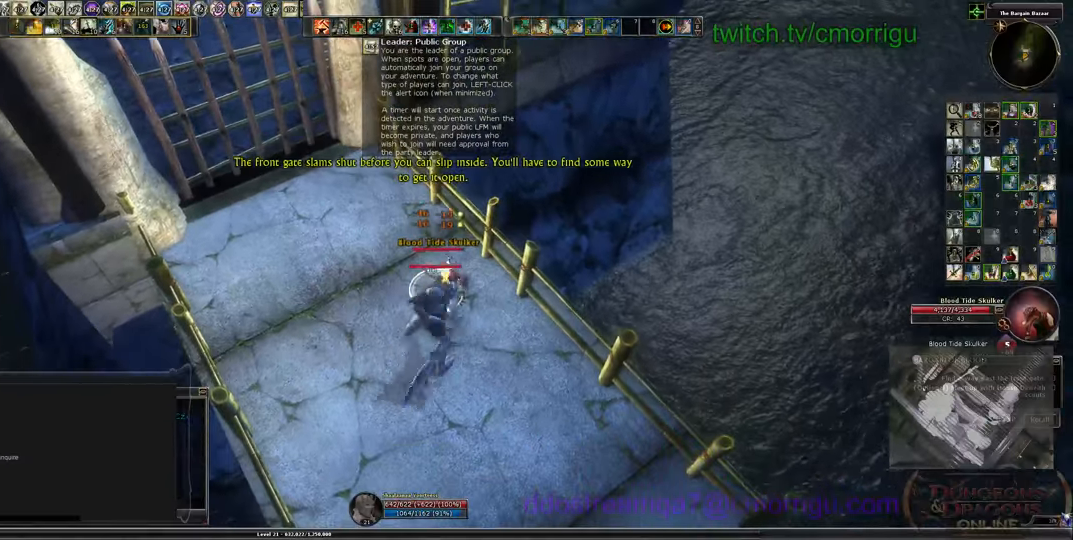
{"keys": ["2"], "events": [[433, "2", "down"]]}